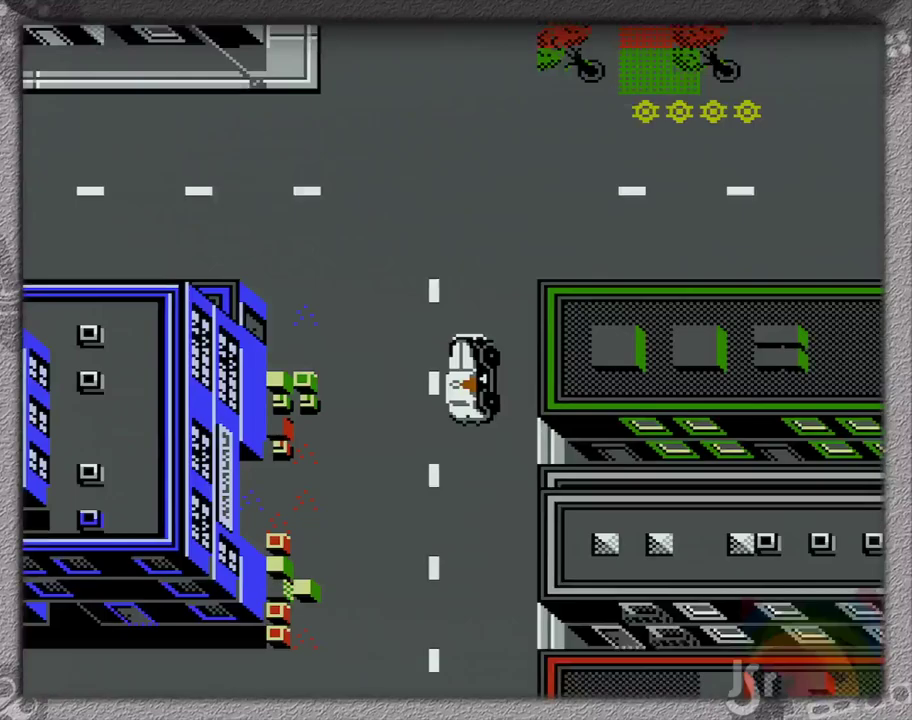
Gameplay with a controller (Nintendo layout); each line is a JSON object with the inputs held at the frame after it. "events" lists button and stick changes between this image and that frame as [ms after this image, input, new state], when the widget could be followed in between. Not read: L3 R3 SELECT.
{"buttons": ["DPAD_UP"], "events": []}
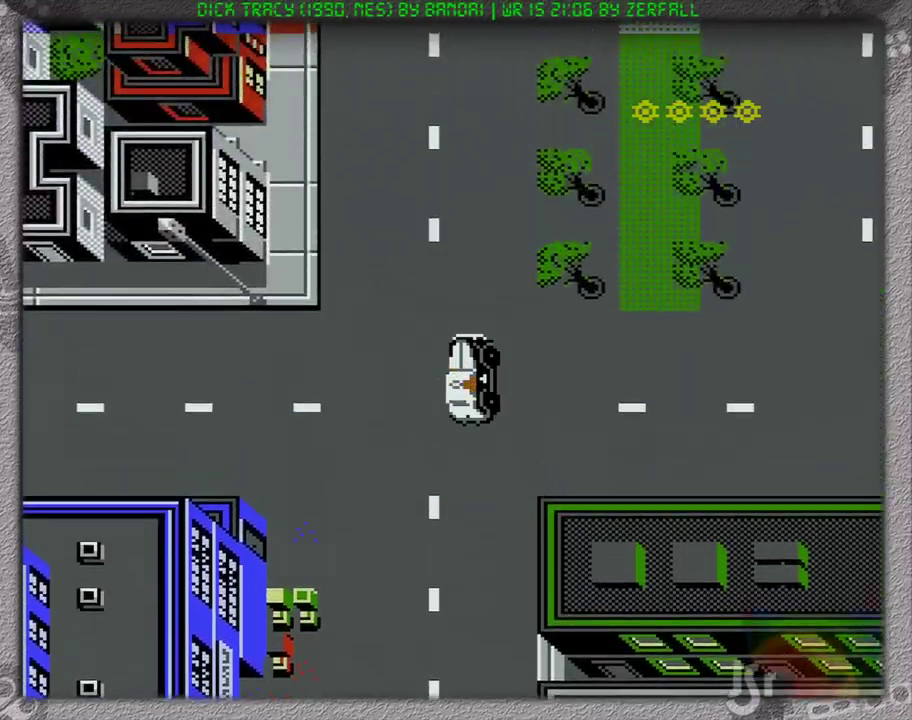
{"buttons": ["DPAD_UP"], "events": []}
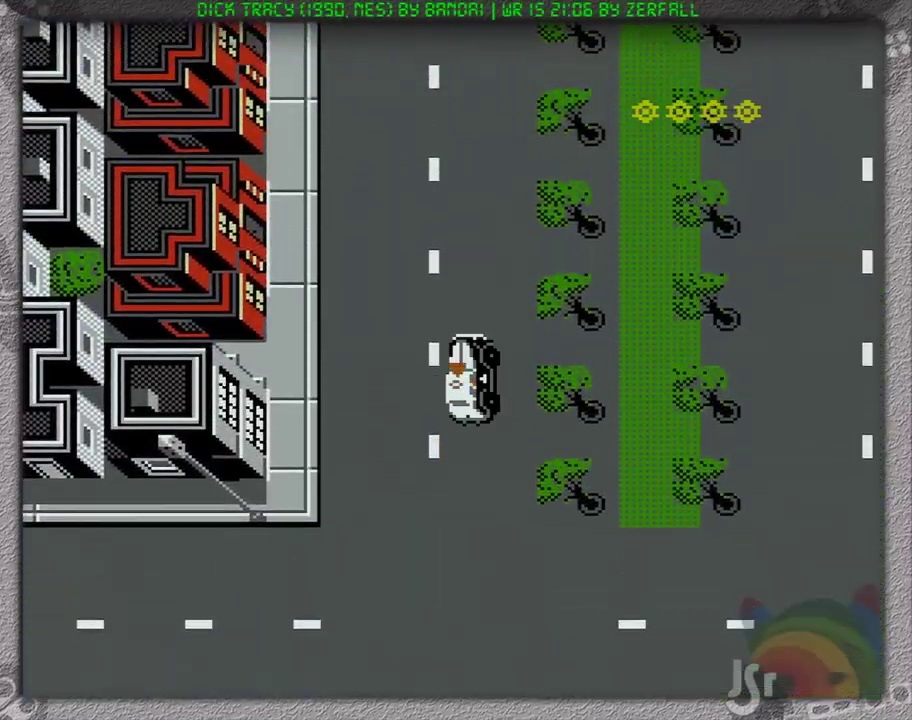
{"buttons": ["DPAD_UP"], "events": []}
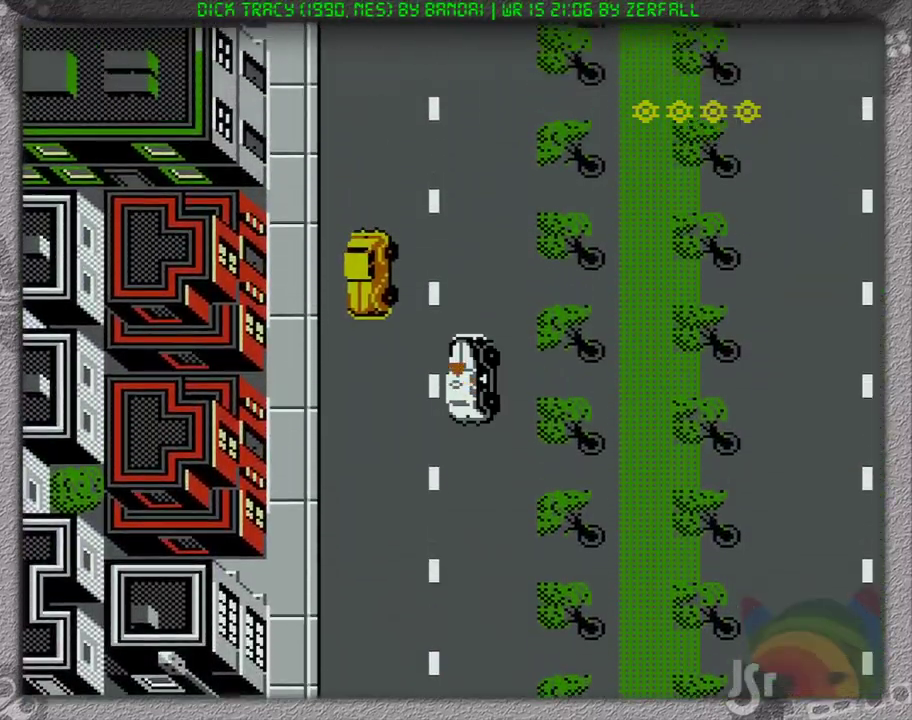
{"buttons": ["DPAD_UP"], "events": []}
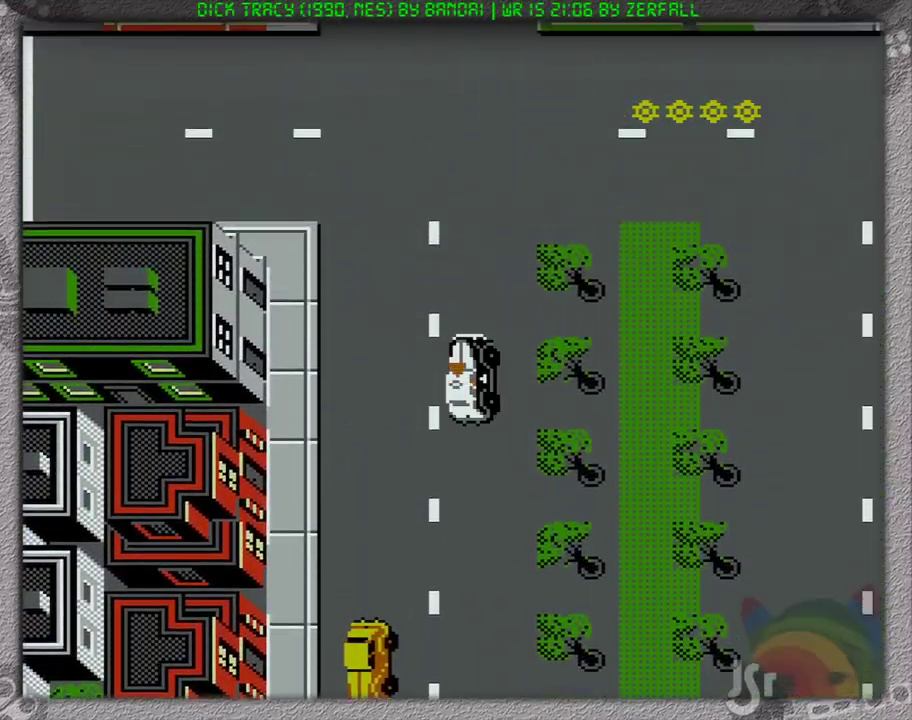
{"buttons": ["DPAD_UP"], "events": []}
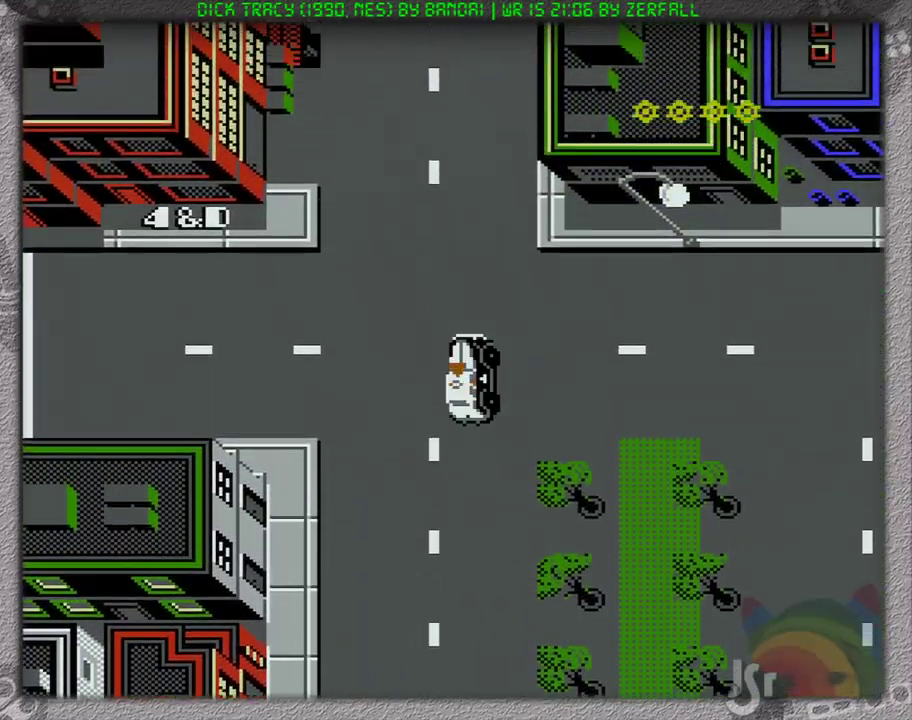
{"buttons": ["DPAD_UP"], "events": []}
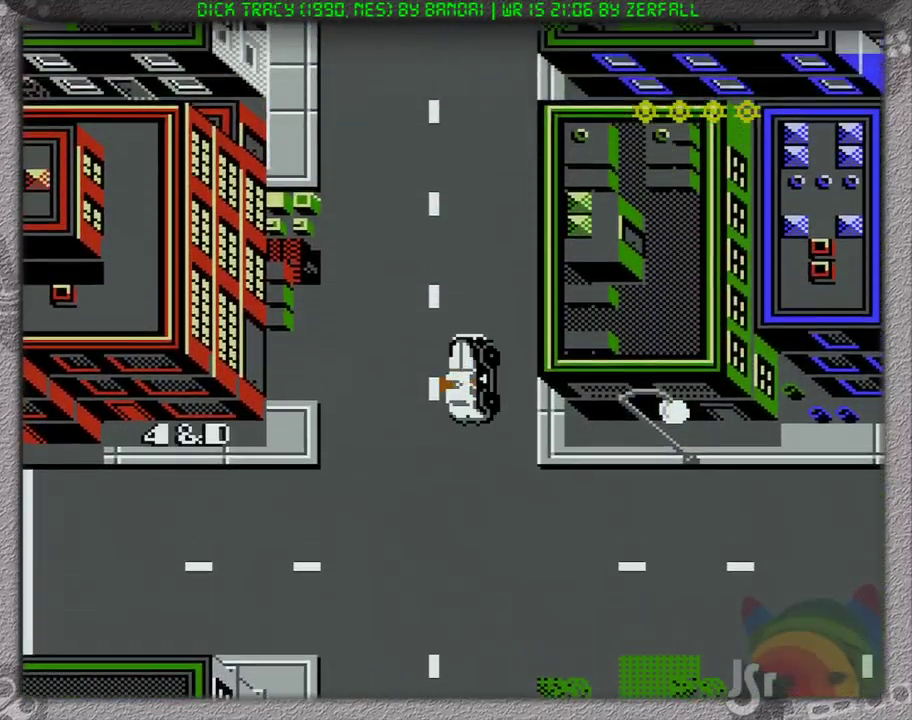
{"buttons": [], "events": [[383, "DPAD_UP", "up"]]}
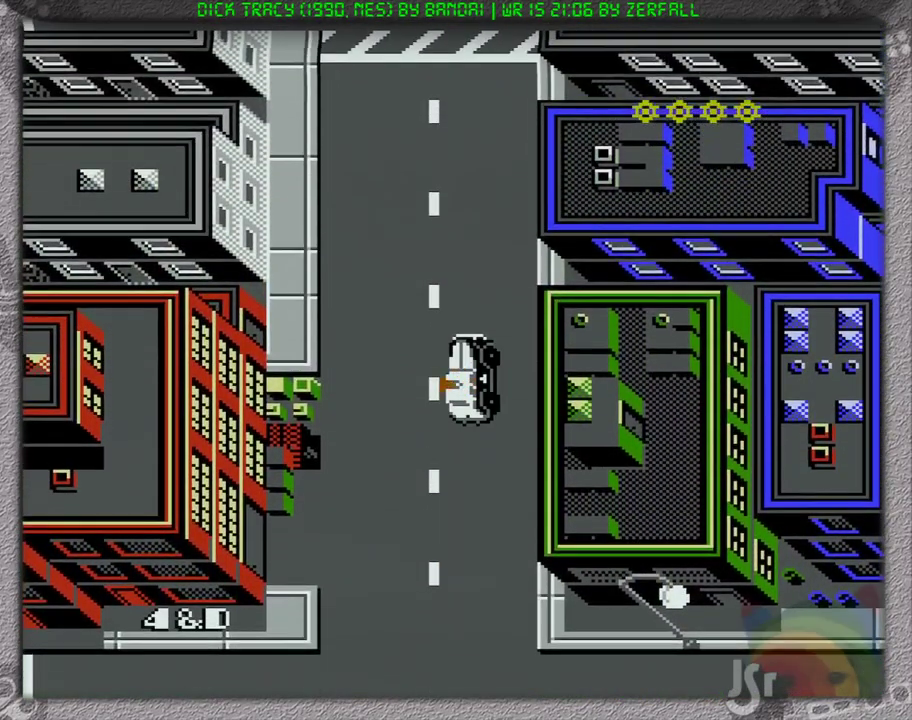
{"buttons": [], "events": []}
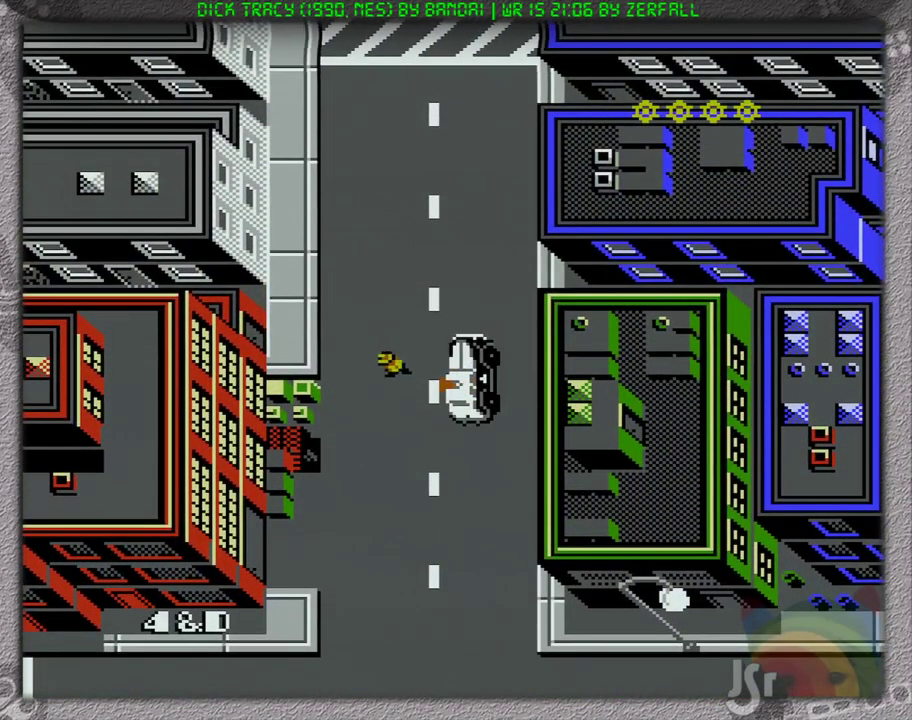
{"buttons": ["DPAD_DOWN"], "events": [[83, "DPAD_LEFT", "down"], [117, "DPAD_DOWN", "down"], [167, "DPAD_DOWN", "up"], [317, "DPAD_DOWN", "down"], [400, "DPAD_LEFT", "up"]]}